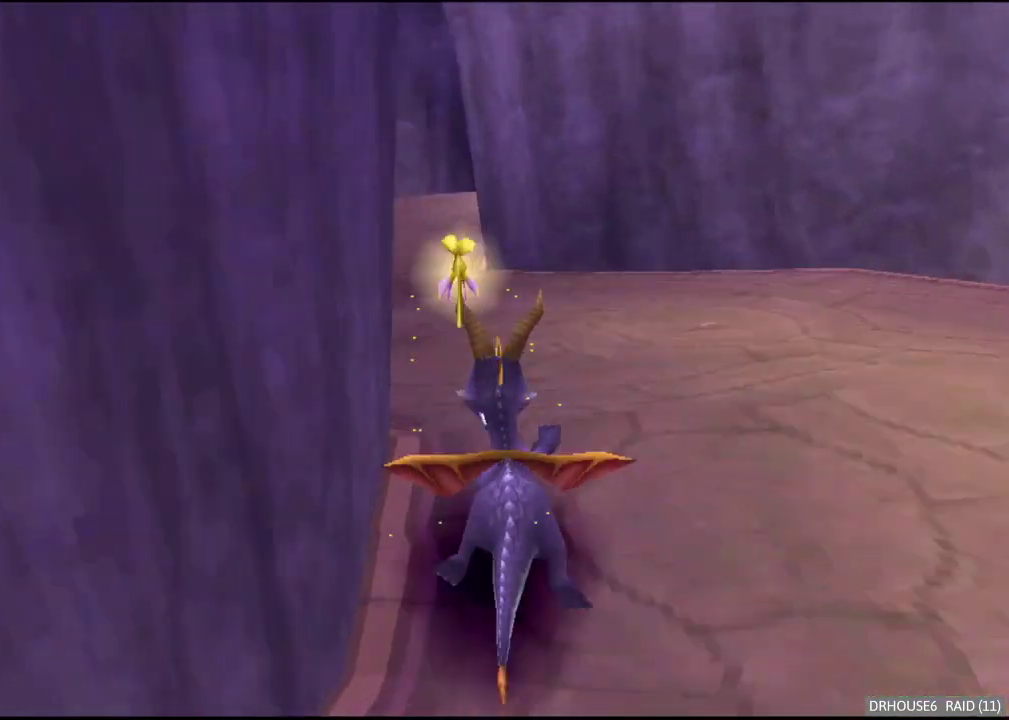
Gameplay with a controller (Xbox layout); each line is a JSON object with the inputs held at the frame after it. "events" lists button and stick changes between this image and that frame as [ms after this image, input, new state], when the widget could be followed in between.
{"buttons": ["X"], "left_stick": "right", "right_stick": "center", "events": [[133, "left_stick", "center"], [200, "A", "up"], [300, "left_stick", "right"]]}
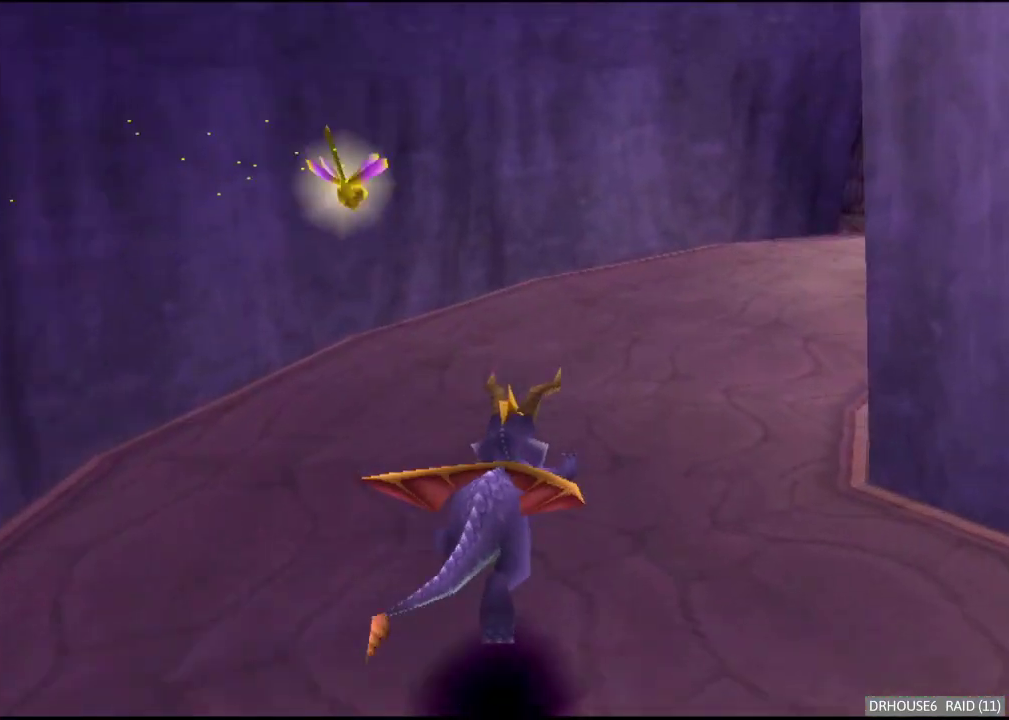
{"buttons": ["A", "X"], "left_stick": "right", "right_stick": "center", "events": [[17, "left_stick", "center"], [167, "left_stick", "right"], [217, "A", "down"], [350, "left_stick", "center"], [450, "left_stick", "right"]]}
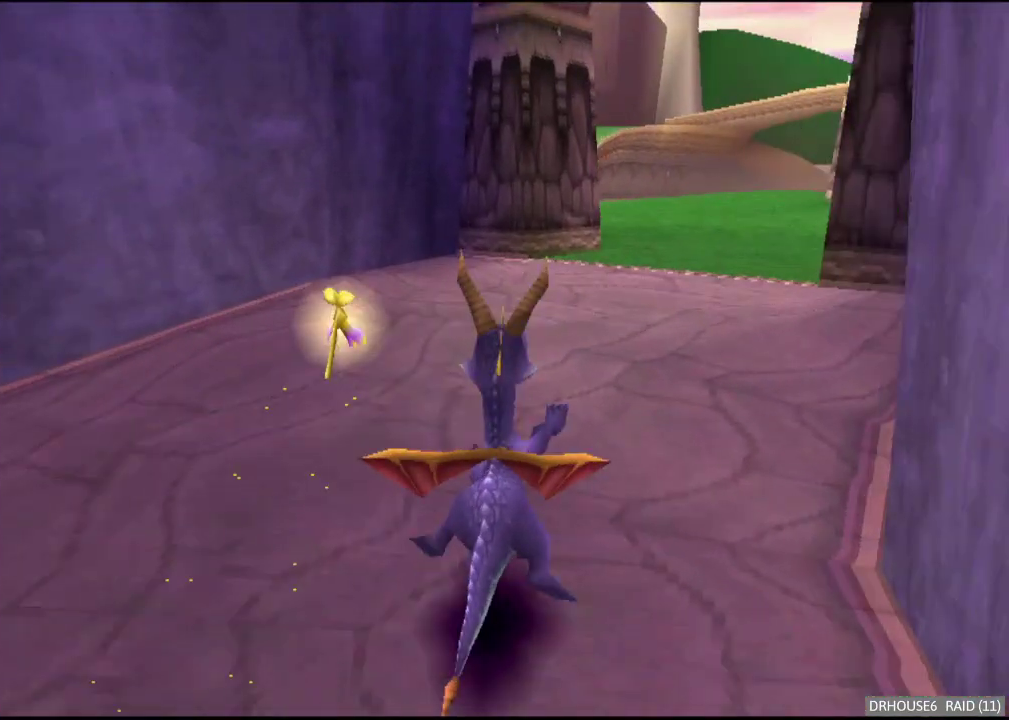
{"buttons": ["A", "X"], "left_stick": "right", "right_stick": "center", "events": [[117, "left_stick", "center"], [200, "left_stick", "right"]]}
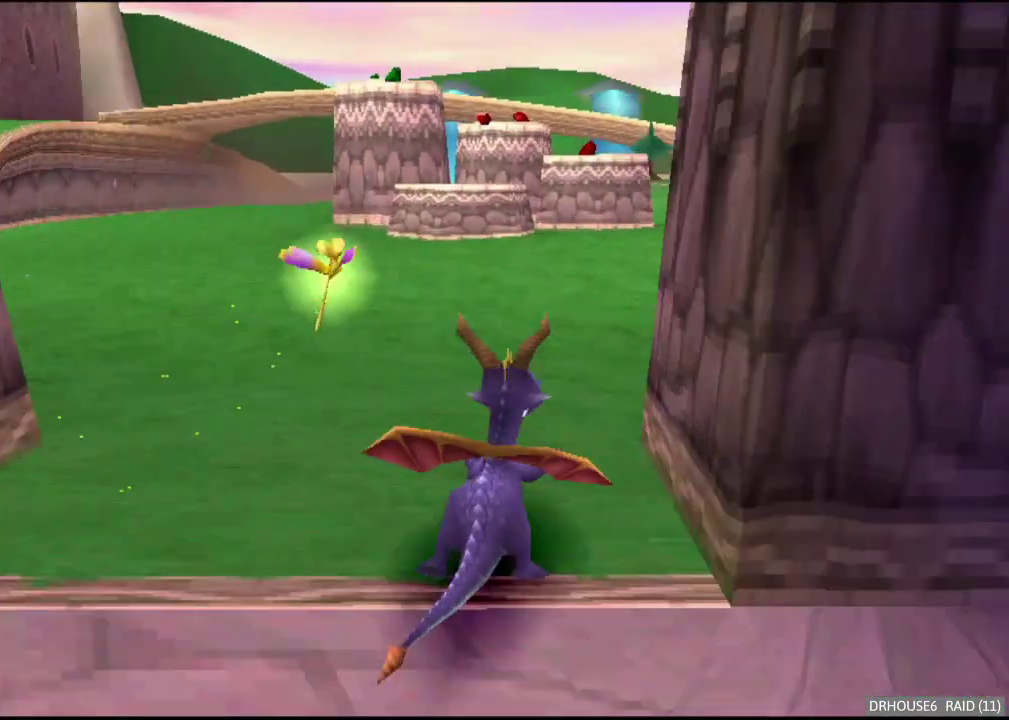
{"buttons": ["X"], "left_stick": "center", "right_stick": "center", "events": [[183, "A", "up"], [333, "left_stick", "center"]]}
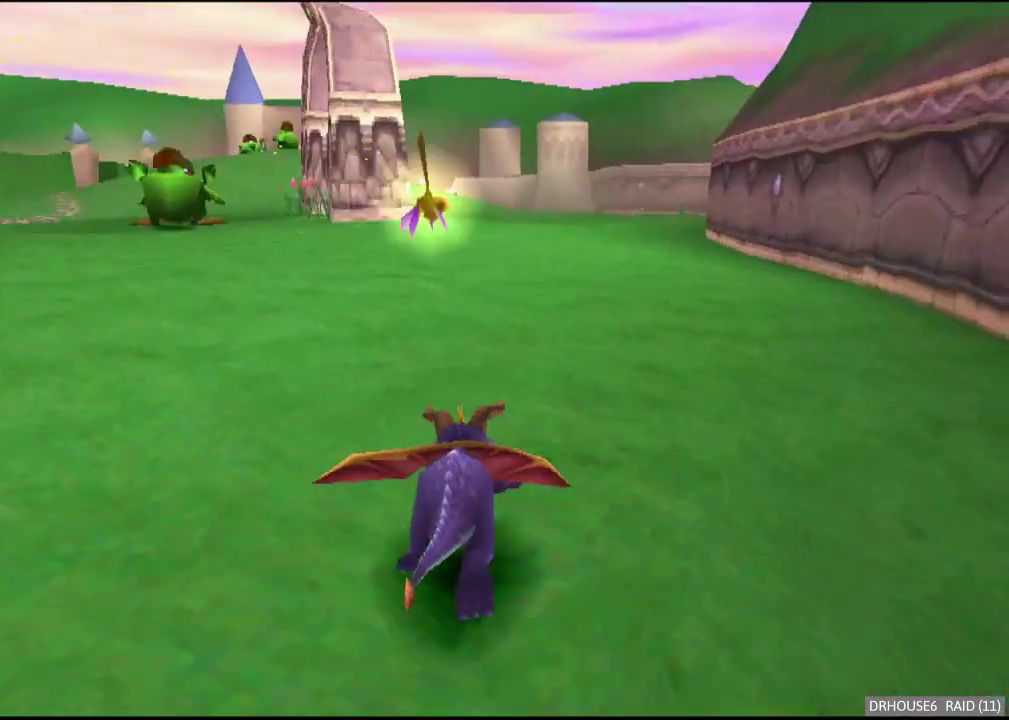
{"buttons": ["X"], "left_stick": "center", "right_stick": "center", "events": [[100, "left_stick", "right"], [217, "left_stick", "center"]]}
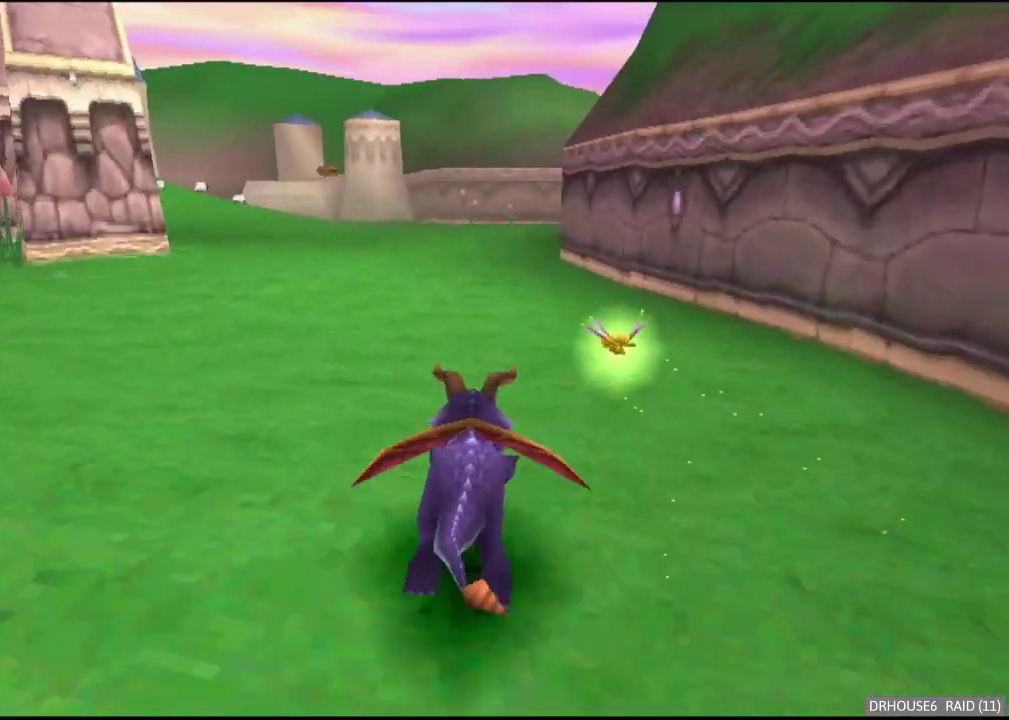
{"buttons": ["X"], "left_stick": "center", "right_stick": "center", "events": []}
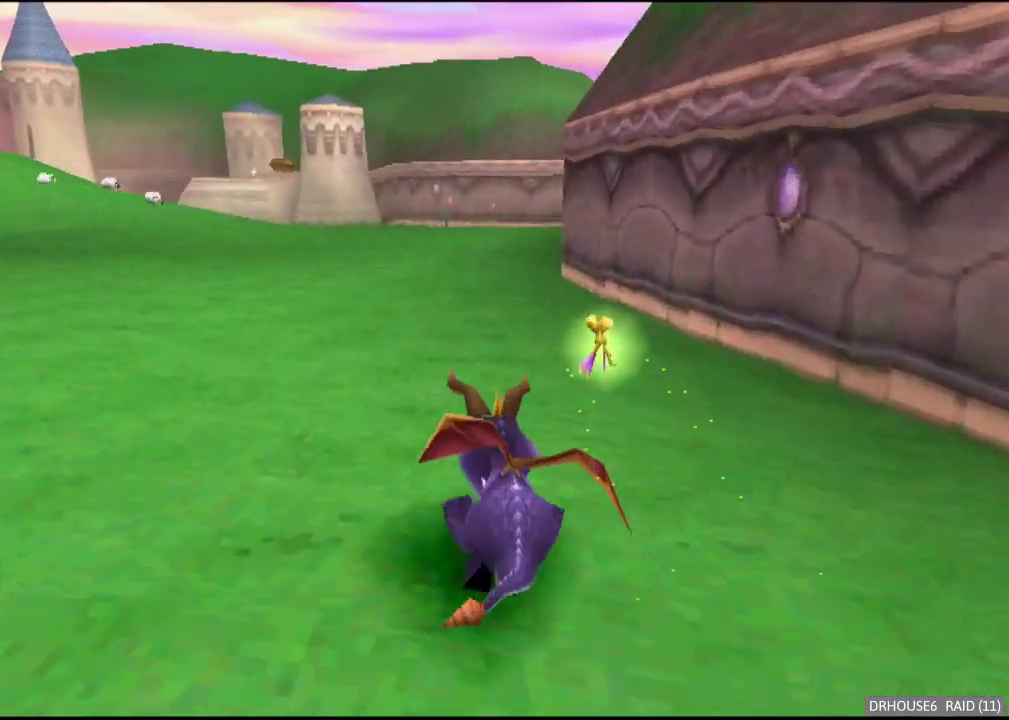
{"buttons": ["X"], "left_stick": "center", "right_stick": "center", "events": [[217, "left_stick", "right"], [300, "left_stick", "center"]]}
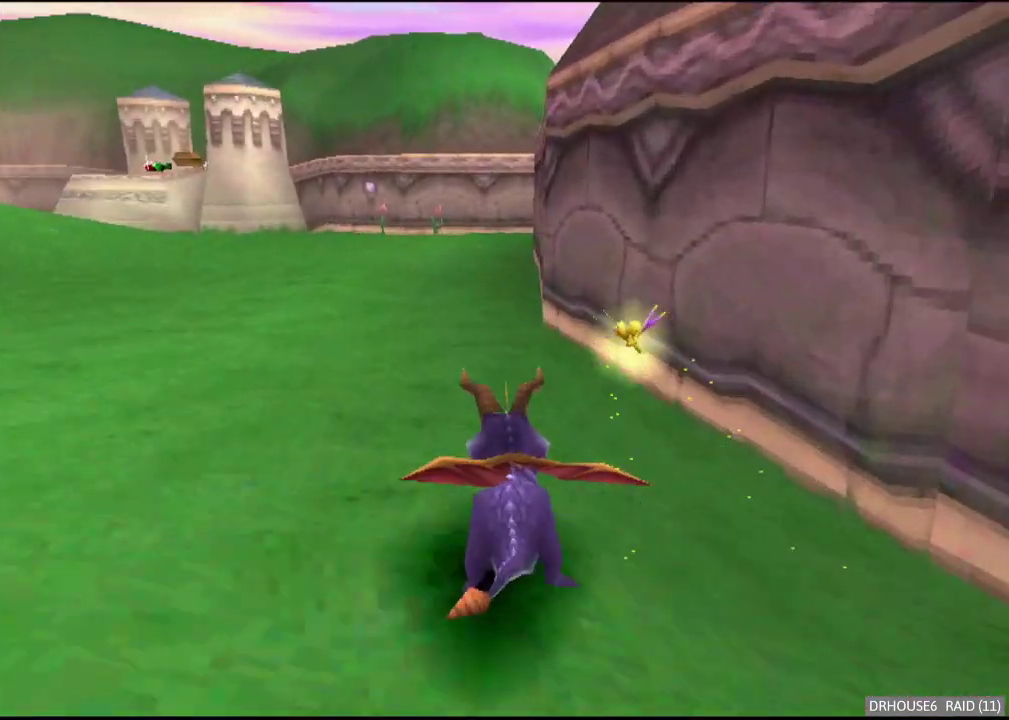
{"buttons": ["X"], "left_stick": "center", "right_stick": "center", "events": []}
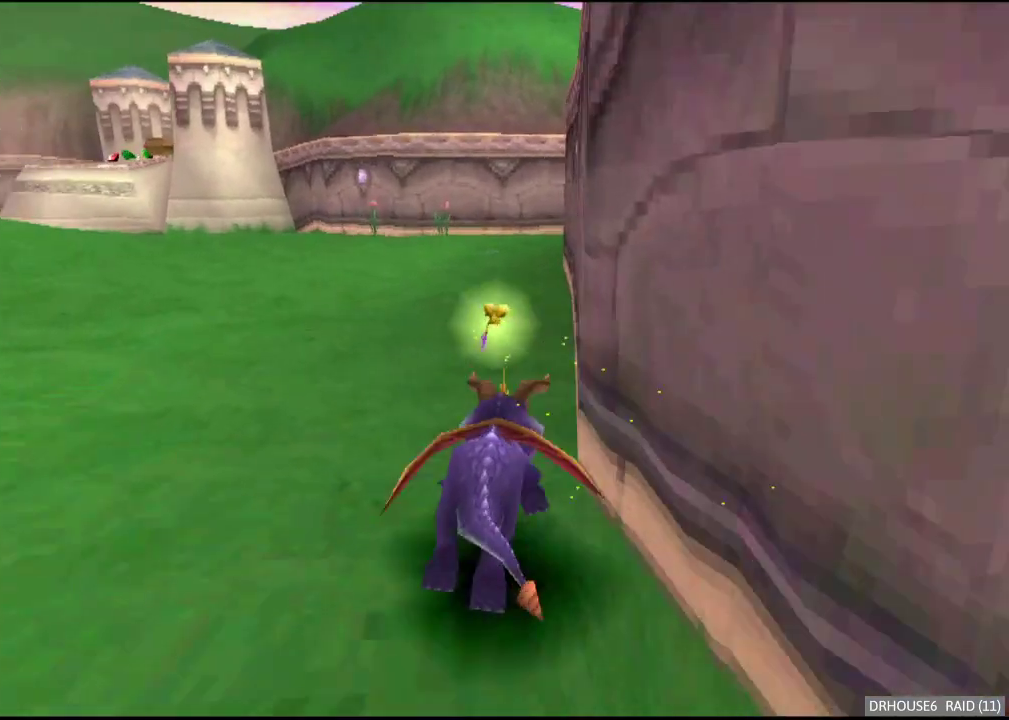
{"buttons": ["X"], "left_stick": "center", "right_stick": "center", "events": [[233, "left_stick", "right"], [333, "left_stick", "center"]]}
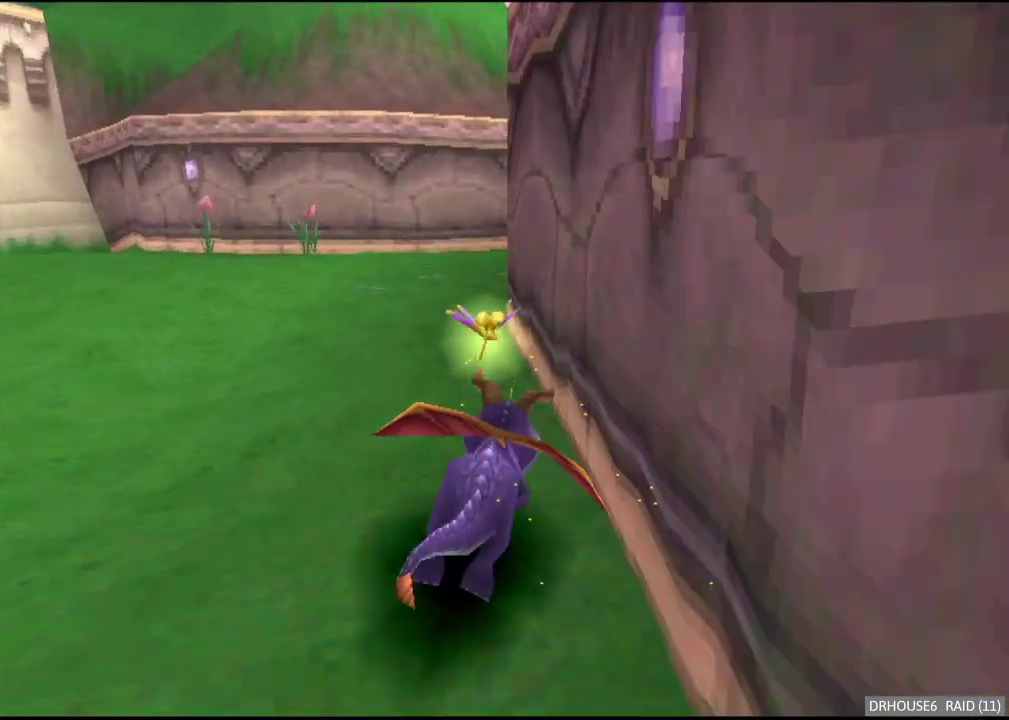
{"buttons": ["X"], "left_stick": "center", "right_stick": "center", "events": [[217, "left_stick", "right"], [467, "left_stick", "center"]]}
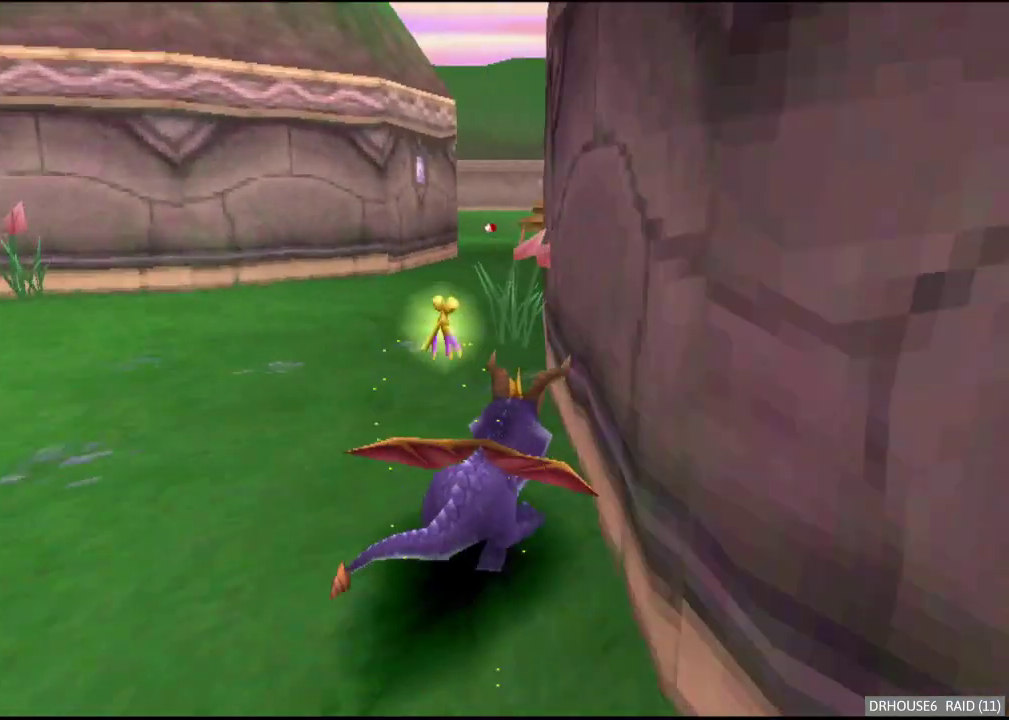
{"buttons": ["X"], "left_stick": "center", "right_stick": "center", "events": [[200, "left_stick", "right"], [283, "left_stick", "center"]]}
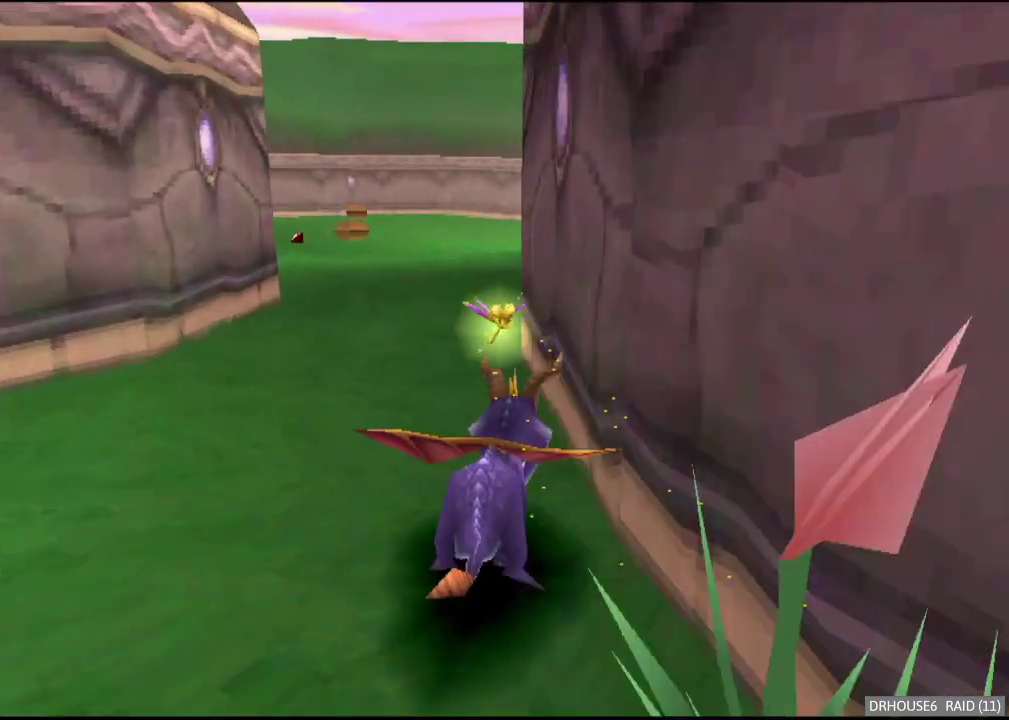
{"buttons": ["X"], "left_stick": "center", "right_stick": "center", "events": [[300, "A", "down"], [467, "A", "up"]]}
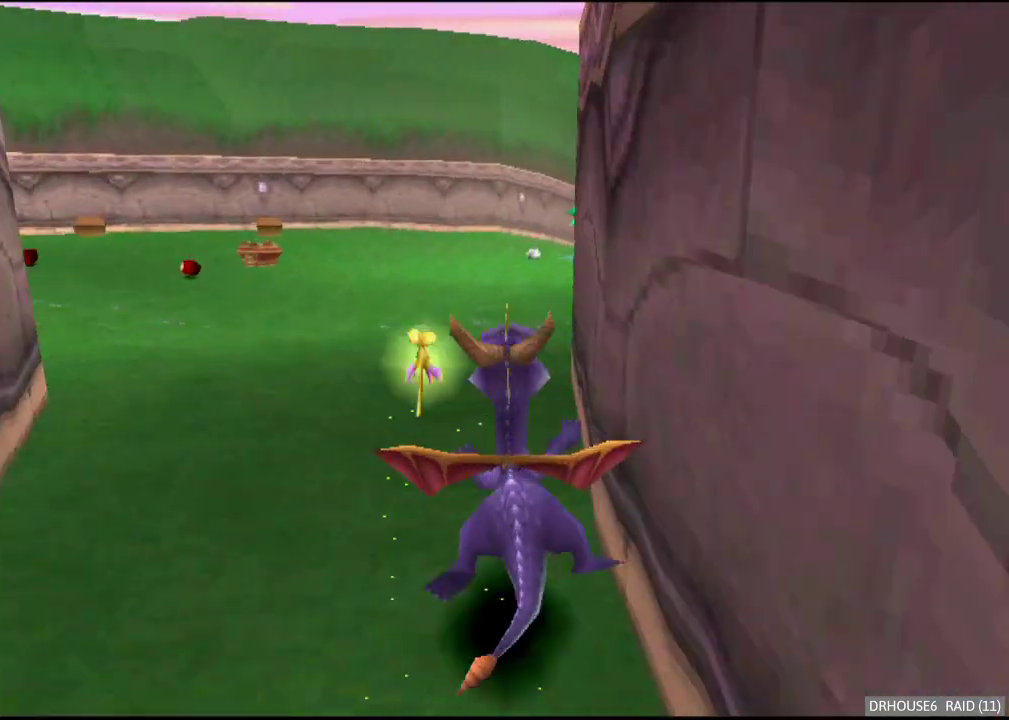
{"buttons": ["X"], "left_stick": "center", "right_stick": "center", "events": [[167, "left_stick", "right"], [267, "left_stick", "center"]]}
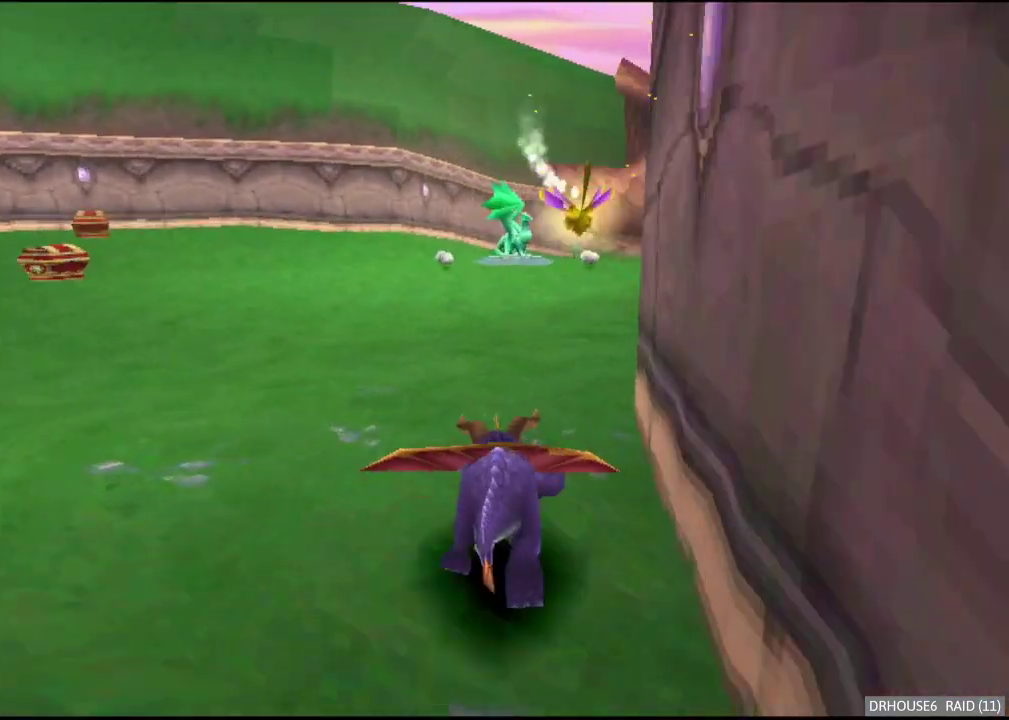
{"buttons": ["X"], "left_stick": "center", "right_stick": "center", "events": [[83, "left_stick", "left"], [167, "left_stick", "center"]]}
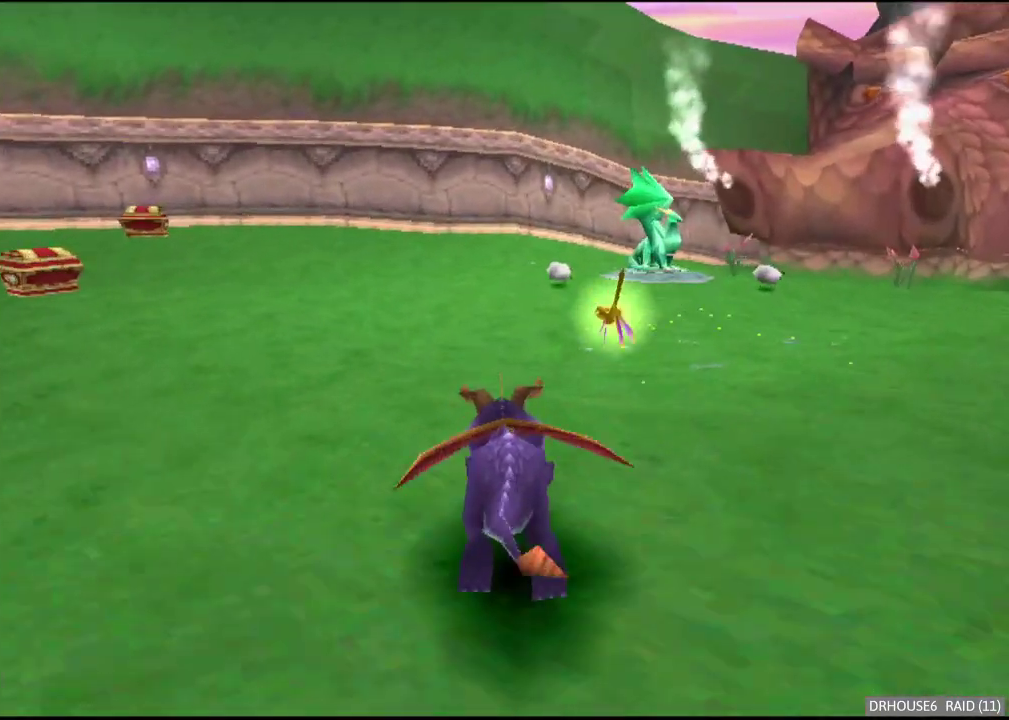
{"buttons": ["X"], "left_stick": "center", "right_stick": "center", "events": [[17, "left_stick", "right"], [133, "left_stick", "center"]]}
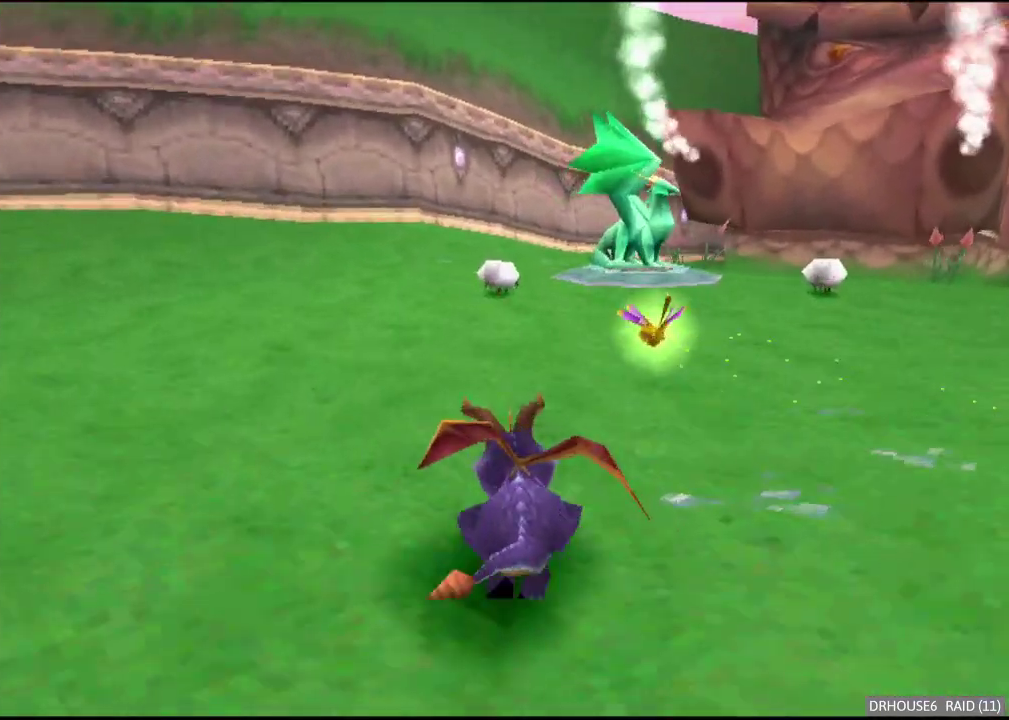
{"buttons": ["X"], "left_stick": "right", "right_stick": "center", "events": [[17, "left_stick", "right"], [133, "left_stick", "center"], [400, "left_stick", "right"]]}
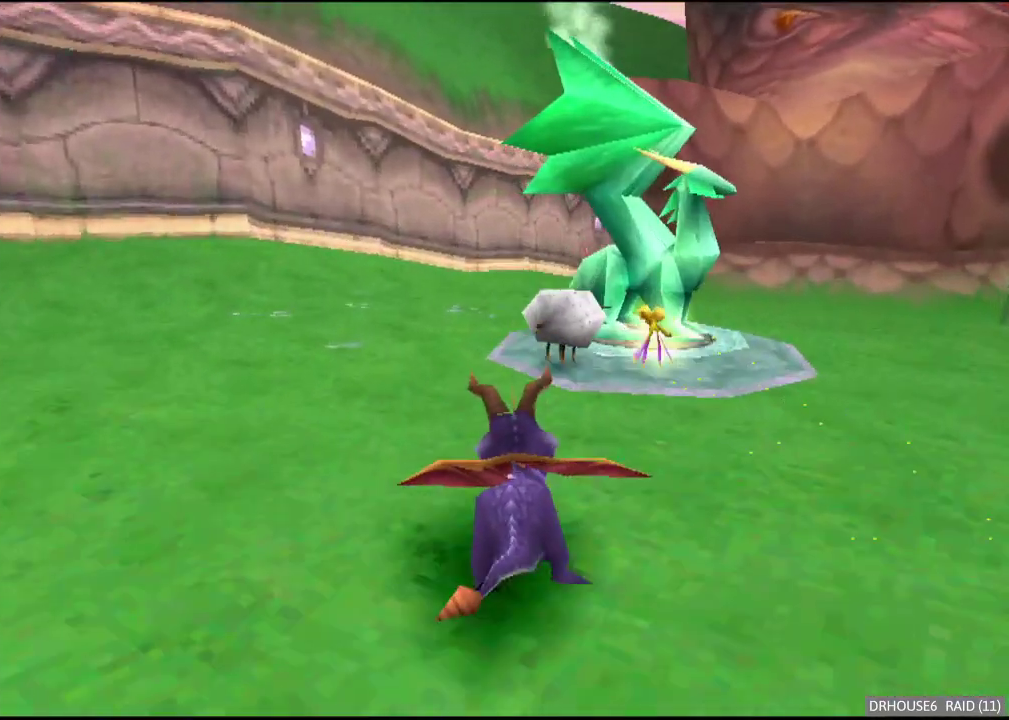
{"buttons": [], "left_stick": "center", "right_stick": "center", "events": [[417, "X", "up"], [450, "left_stick", "center"]]}
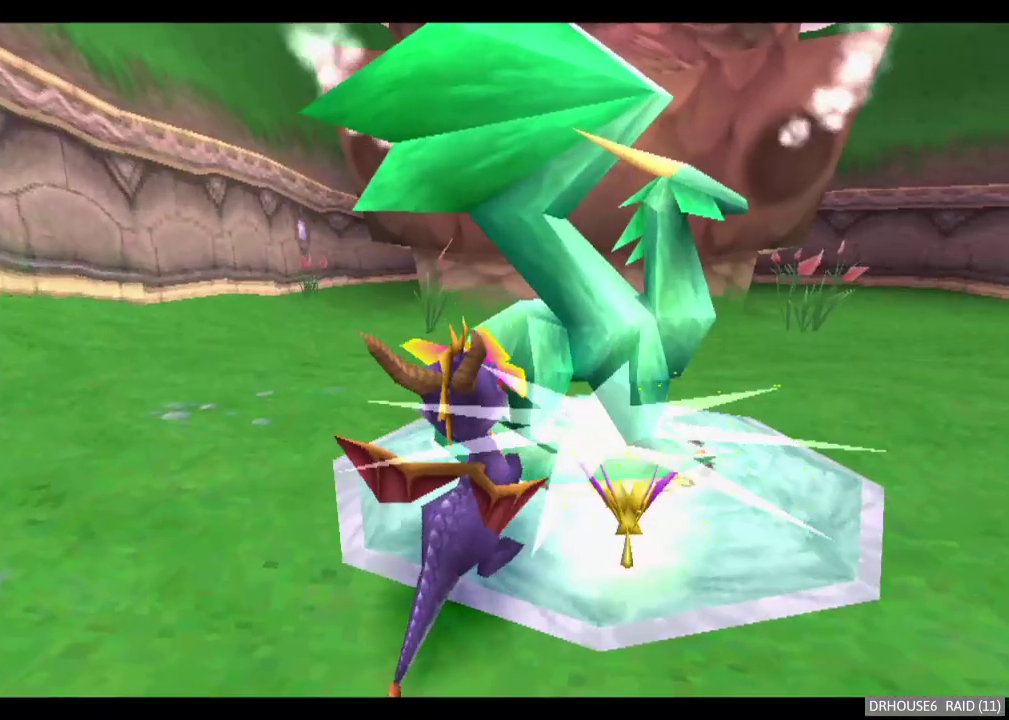
{"buttons": [], "left_stick": "center", "right_stick": "center", "events": [[100, "A", "down"], [183, "A", "up"]]}
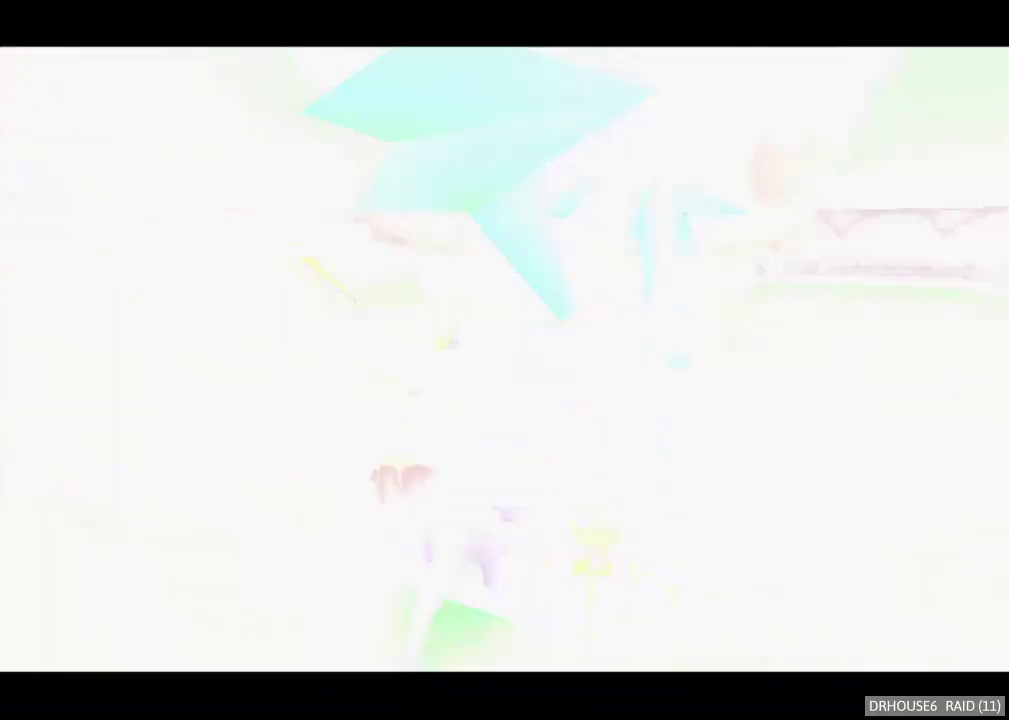
{"buttons": [], "left_stick": "center", "right_stick": "center", "events": []}
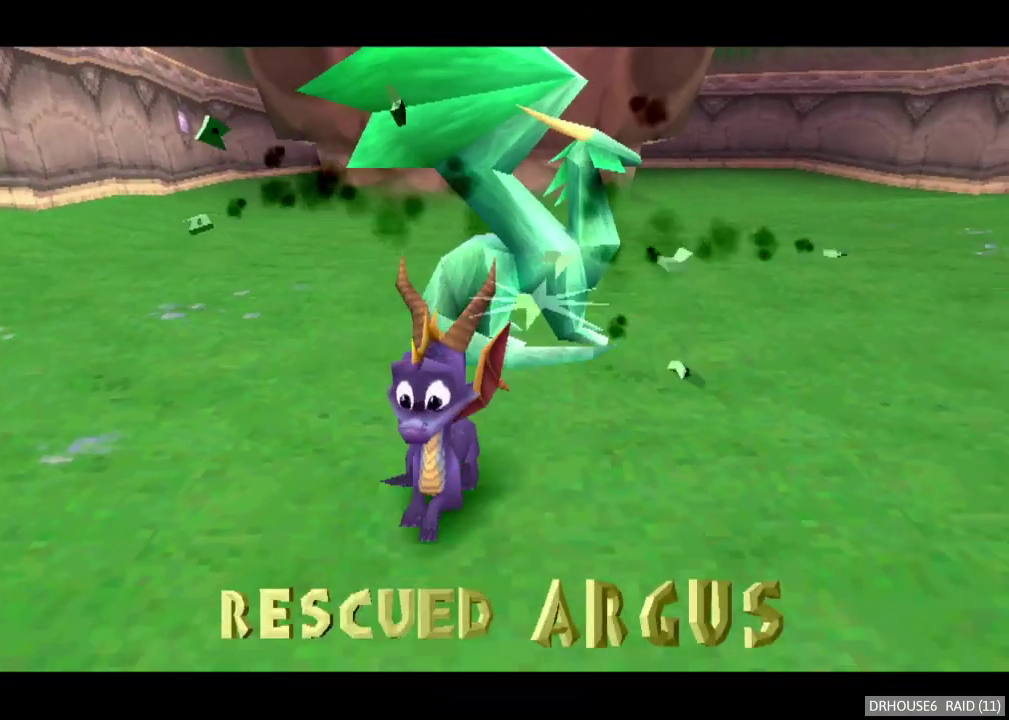
{"buttons": [], "left_stick": "center", "right_stick": "center", "events": []}
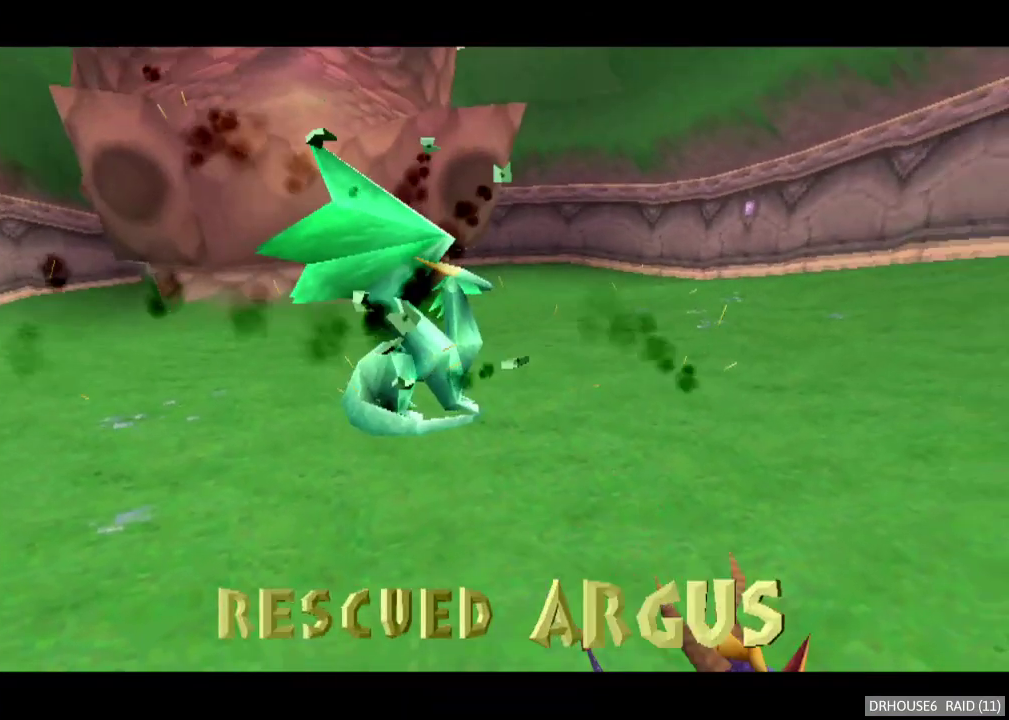
{"buttons": ["A"], "left_stick": "center", "right_stick": "center", "events": [[183, "A", "down"], [250, "A", "up"], [333, "A", "down"], [383, "A", "up"], [467, "A", "down"]]}
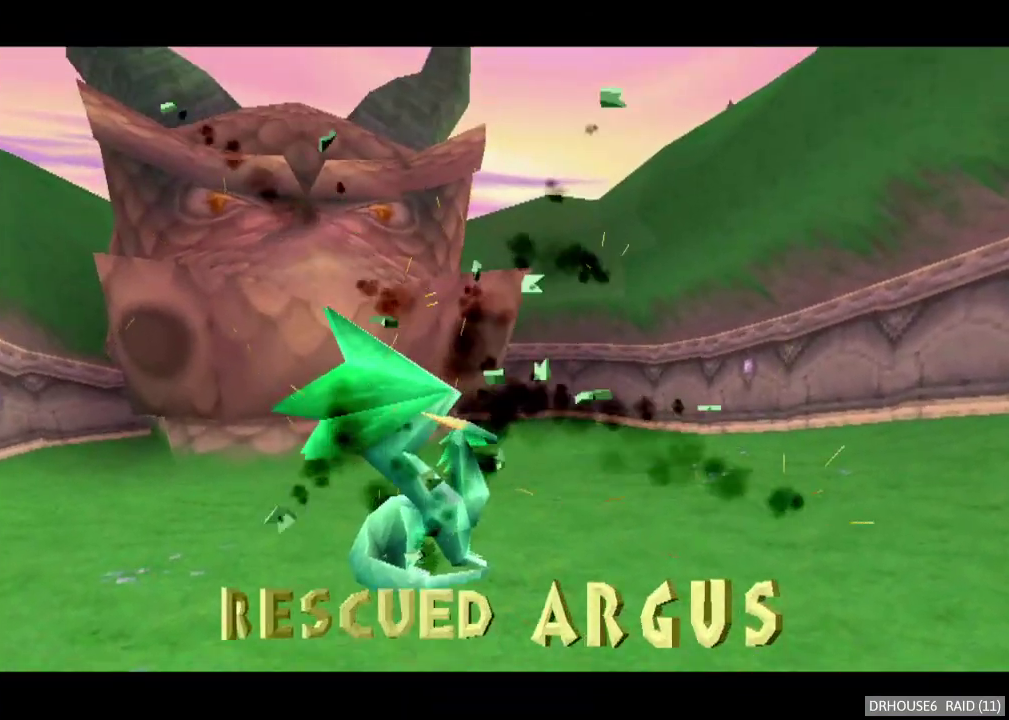
{"buttons": ["A"], "left_stick": "center", "right_stick": "center", "events": [[50, "A", "up"], [133, "A", "down"], [200, "A", "up"], [283, "A", "down"], [367, "A", "up"], [433, "A", "down"]]}
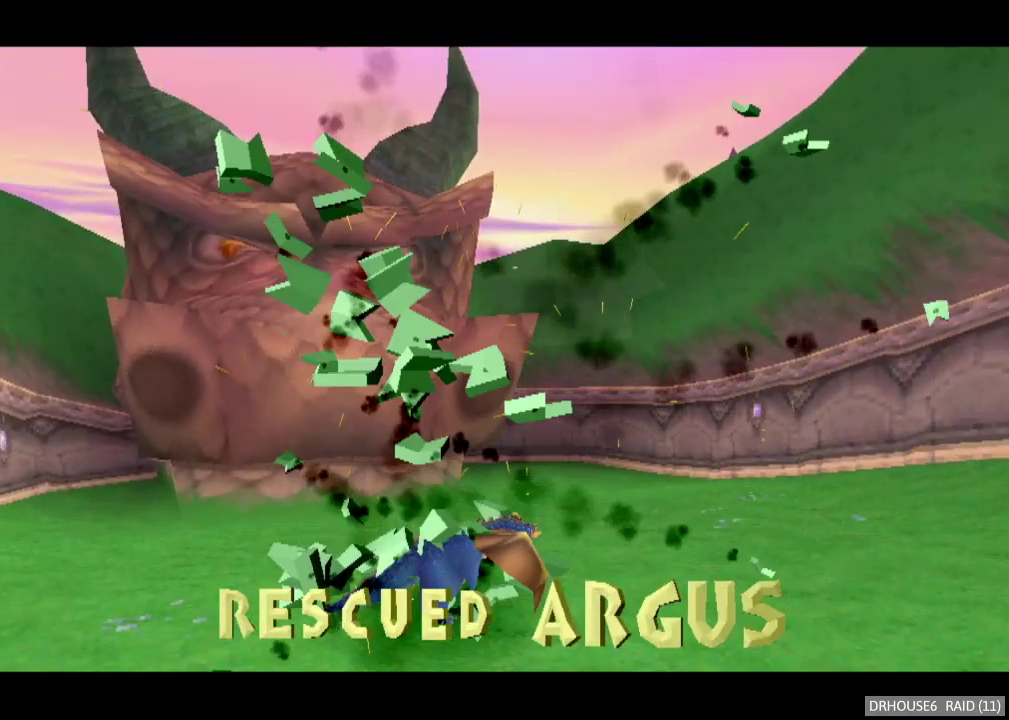
{"buttons": [], "left_stick": "center", "right_stick": "center", "events": [[33, "A", "up"], [100, "A", "down"], [183, "A", "up"], [267, "A", "down"], [333, "A", "up"], [417, "A", "down"], [467, "A", "up"]]}
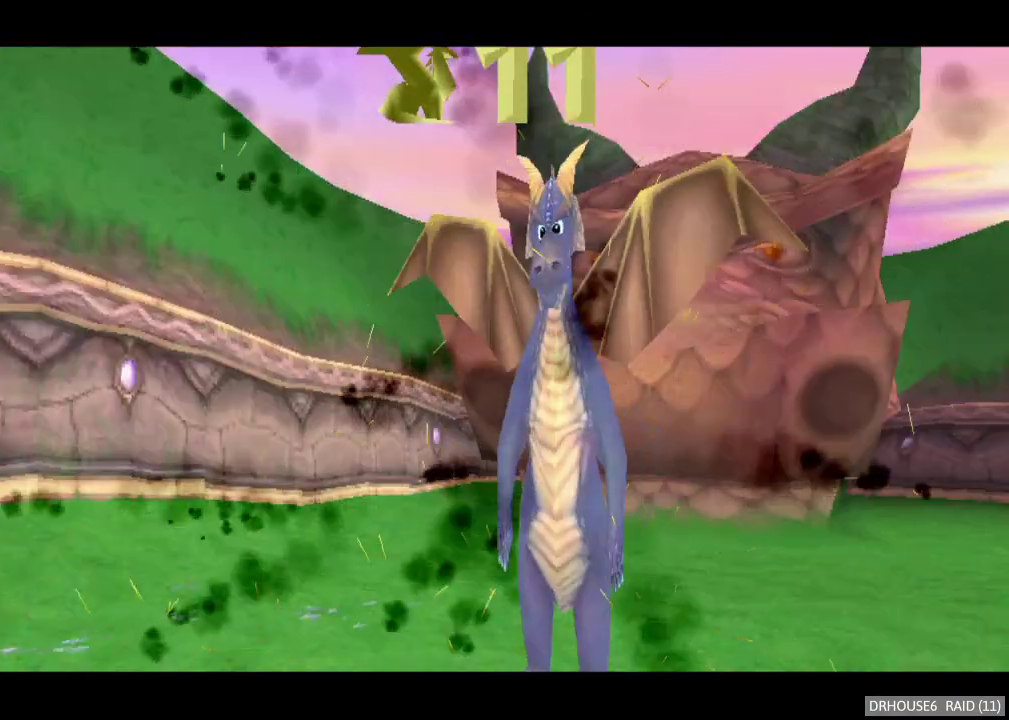
{"buttons": ["A", "X"], "left_stick": "center", "right_stick": "center", "events": [[67, "A", "down"], [117, "A", "up"], [200, "A", "down"], [300, "A", "up"], [467, "A", "down"], [467, "X", "down"]]}
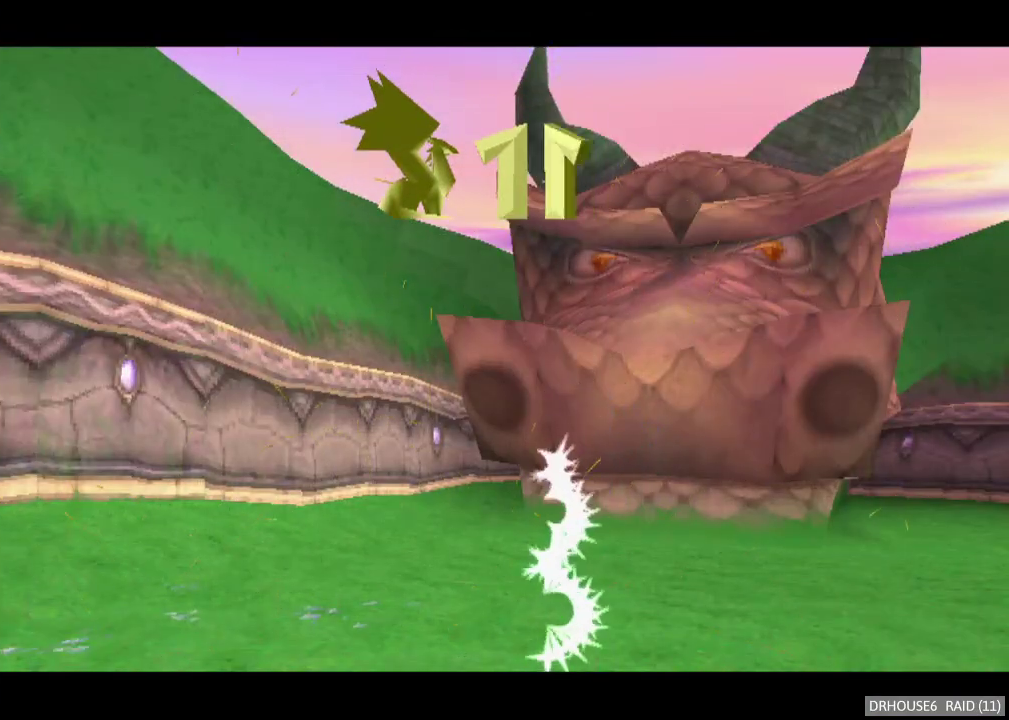
{"buttons": ["A", "X"], "left_stick": "center", "right_stick": "center", "events": []}
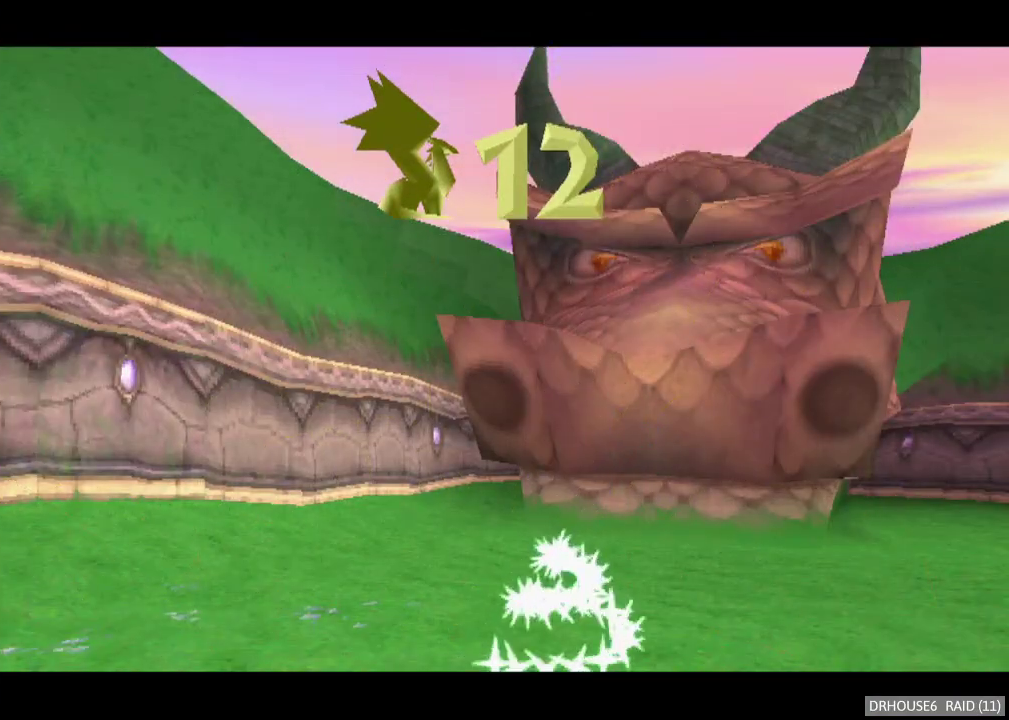
{"buttons": ["A", "X"], "left_stick": "center", "right_stick": "center", "events": []}
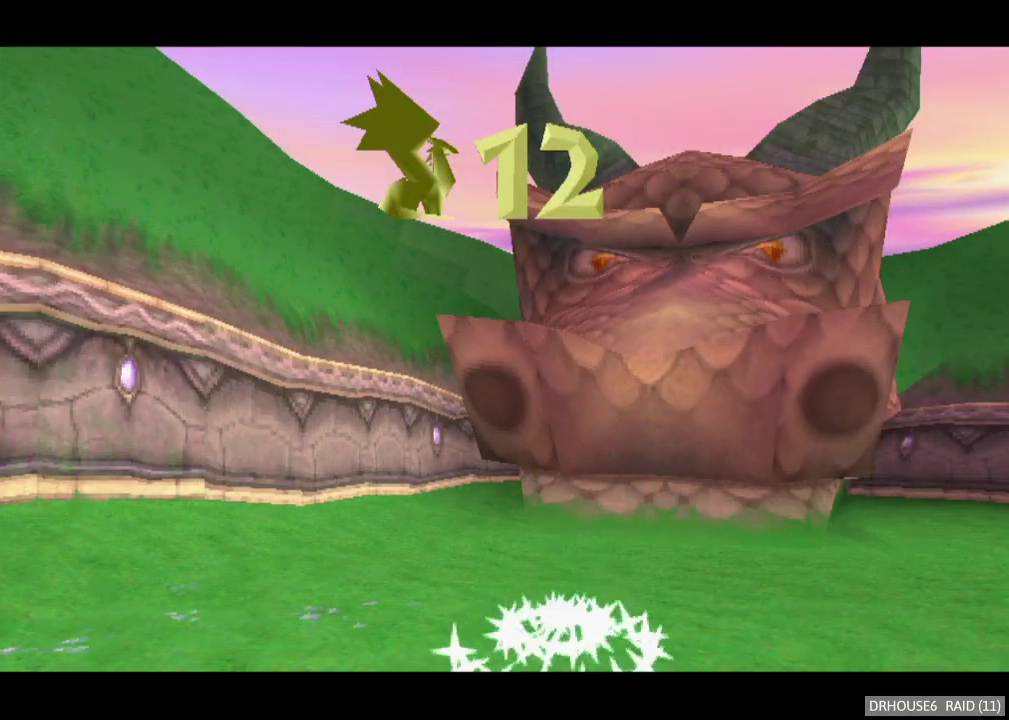
{"buttons": ["A", "X"], "left_stick": "center", "right_stick": "center", "events": []}